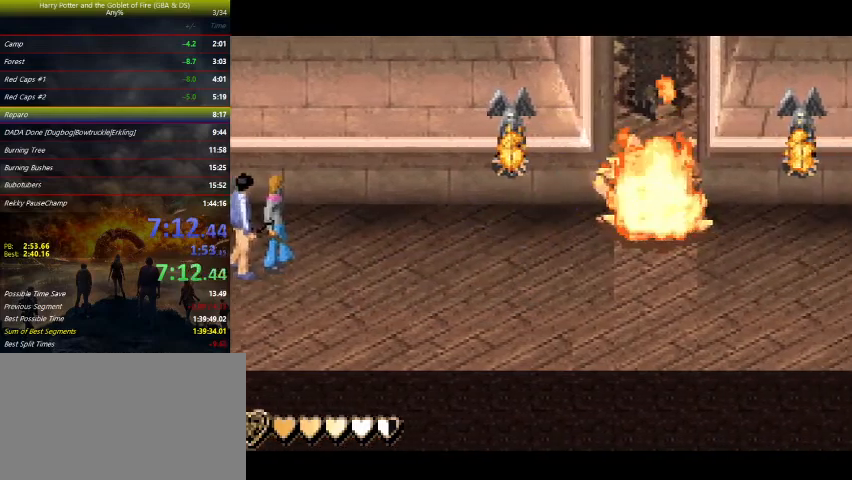
Gameplay with keyboard and mouse; each line is a JSON object with the keys held at the frame after it. "events" lists presses ("down") and releases ("up") of "a", "ctrl", "d", "down", "e", "escape", "f", "f1", "f4", "left", "q", "r", "return", "right", "s", "shift", "space", "tab", "up", "w" and "z" between this image and that frame as [ms after this image, input, new state], when the widget could be followed in between. No other keys are recorded. Mouse buttons are not recorded. Not read: mouse_move.
{"keys": ["right", "up"], "events": []}
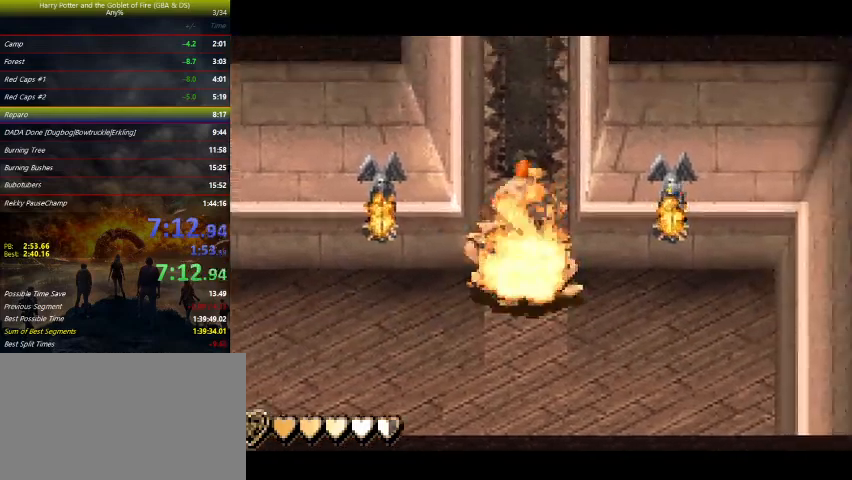
{"keys": ["up"], "events": [[100, "right", "up"]]}
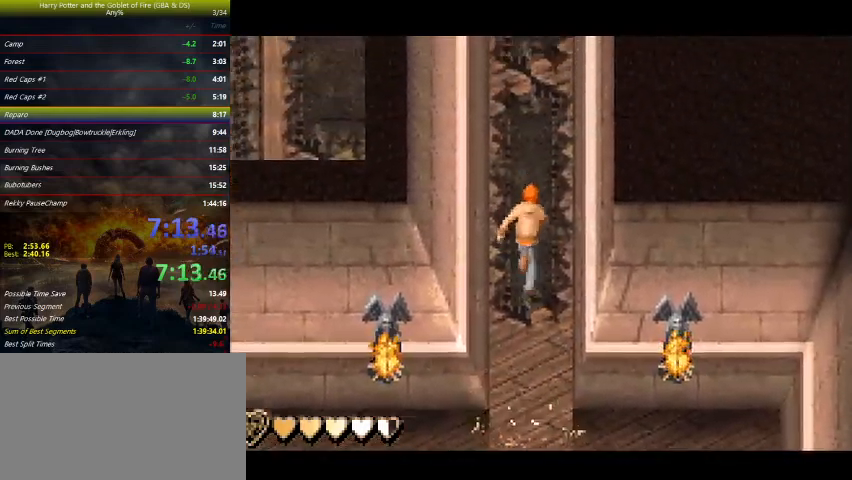
{"keys": ["up"], "events": []}
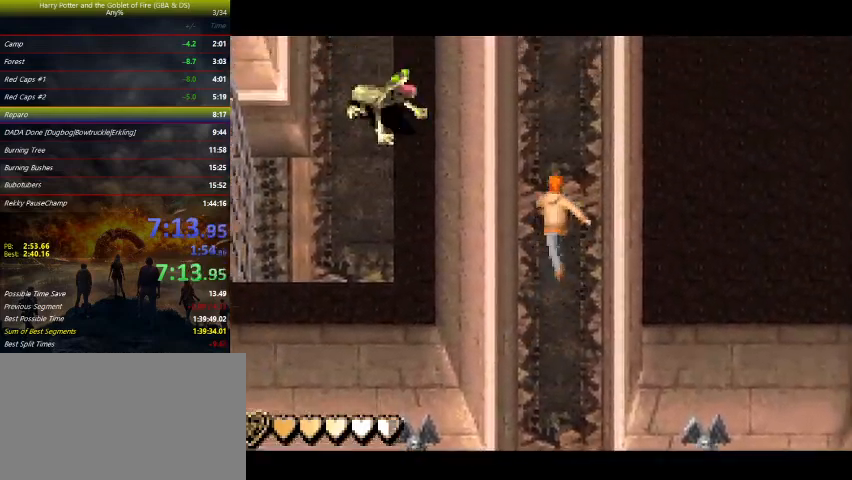
{"keys": ["up"], "events": []}
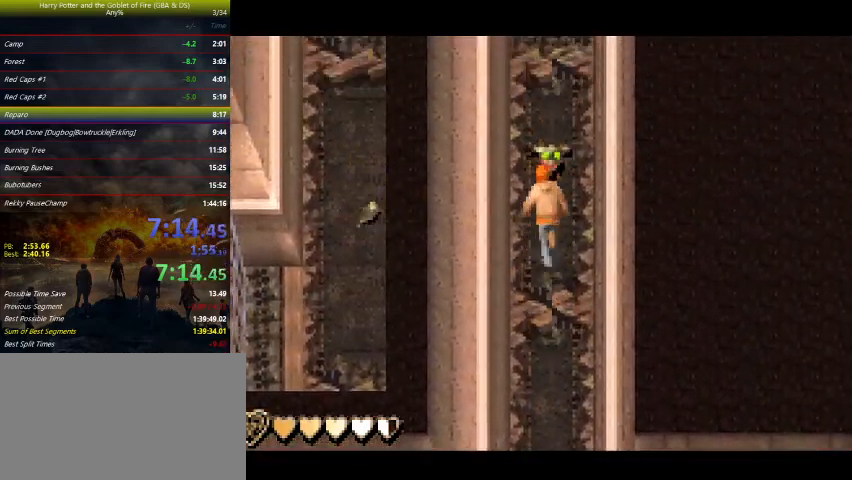
{"keys": [], "events": [[200, "up", "up"], [333, "space", "down"], [467, "space", "up"]]}
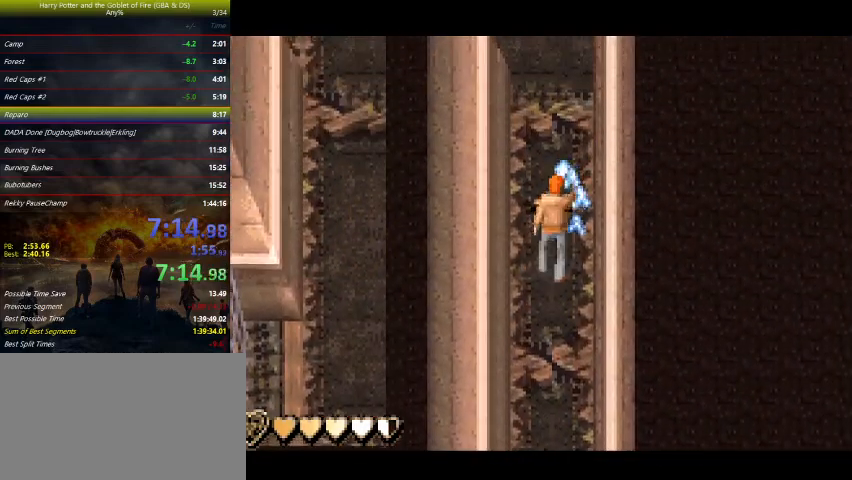
{"keys": [], "events": []}
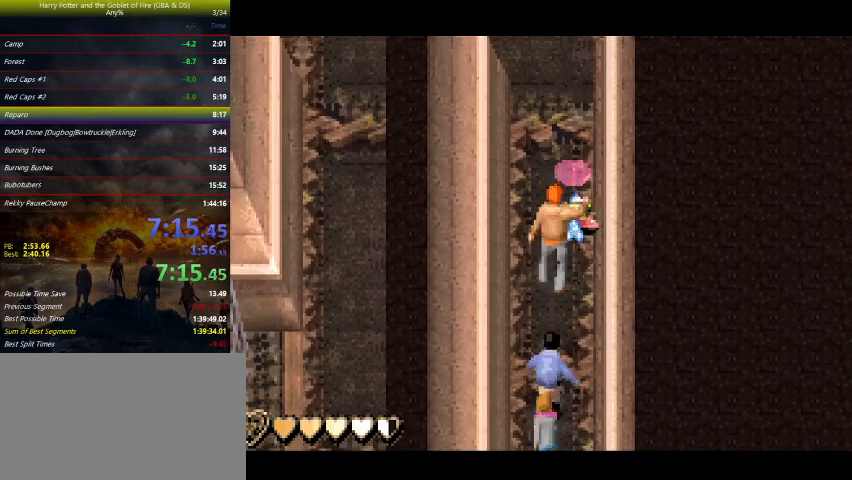
{"keys": [], "events": [[167, "space", "down"], [500, "space", "up"]]}
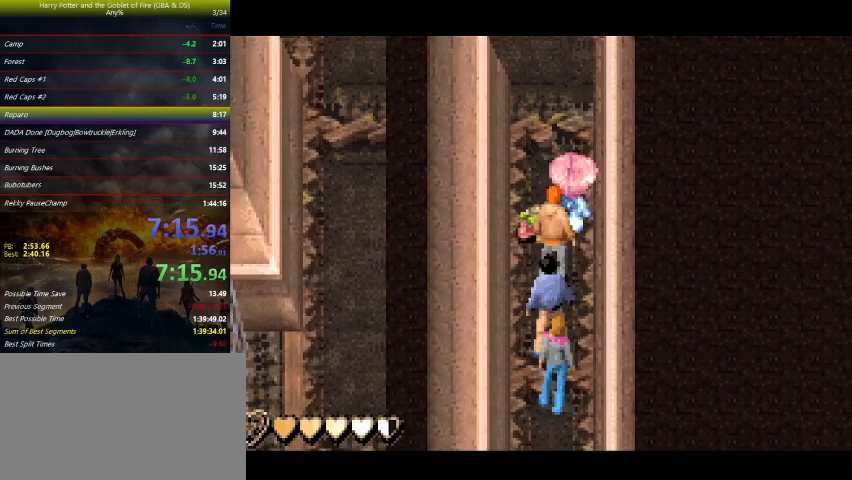
{"keys": ["space"], "events": [[100, "space", "down"], [167, "space", "up"], [200, "space", "down"], [233, "space", "up"], [300, "space", "down"], [333, "space", "up"], [400, "space", "down"], [433, "space", "up"], [467, "space", "down"]]}
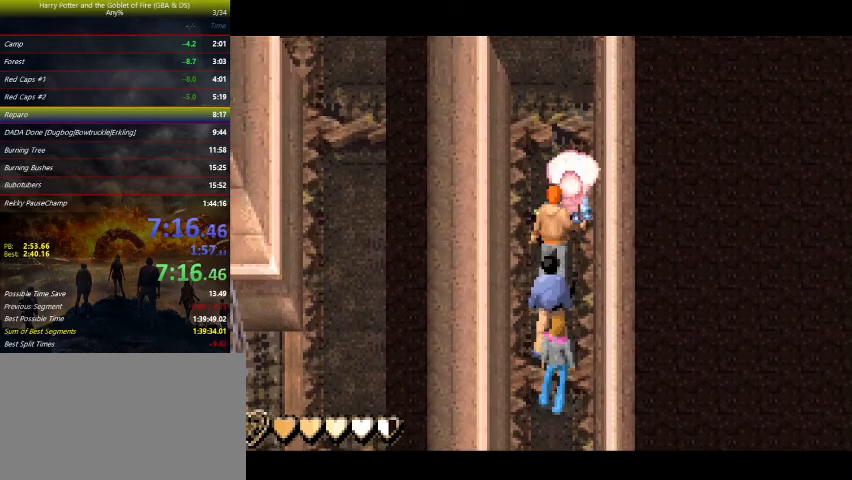
{"keys": [], "events": [[67, "space", "up"], [133, "space", "down"], [167, "space", "up"], [200, "space", "down"], [267, "space", "up"], [300, "space", "down"], [367, "space", "up"], [467, "space", "down"], [500, "space", "up"]]}
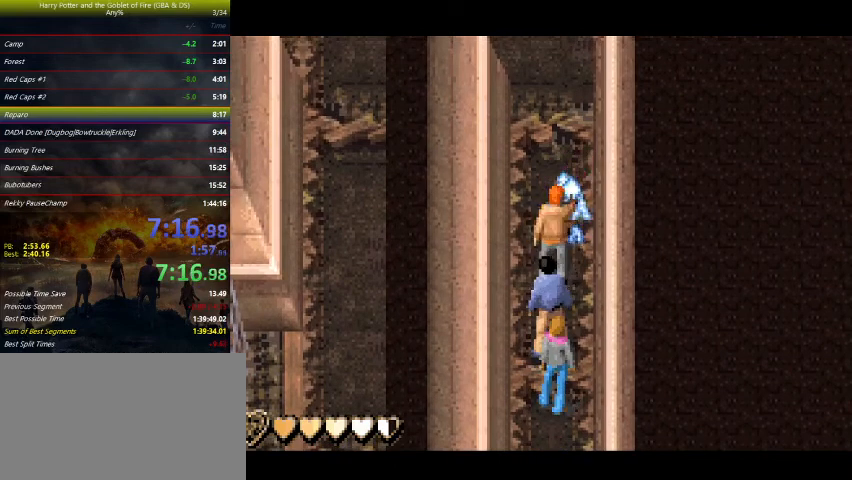
{"keys": ["space"], "events": [[33, "space", "down"]]}
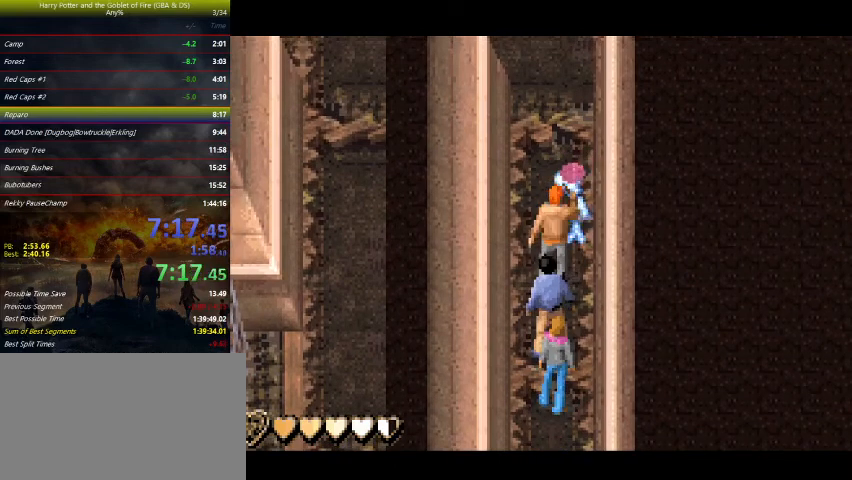
{"keys": ["space"], "events": [[200, "space", "up"], [267, "space", "down"], [300, "space", "up"], [367, "space", "down"], [400, "space", "up"], [433, "space", "down"]]}
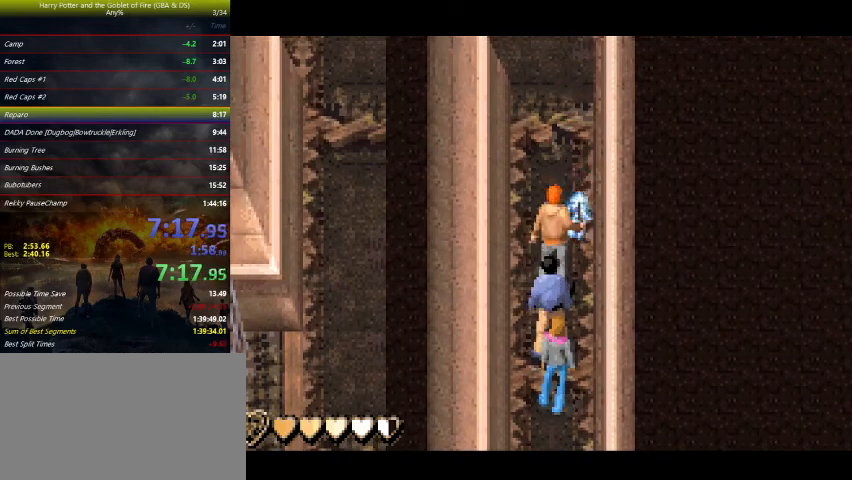
{"keys": [], "events": [[167, "space", "up"], [433, "space", "down"], [500, "space", "up"]]}
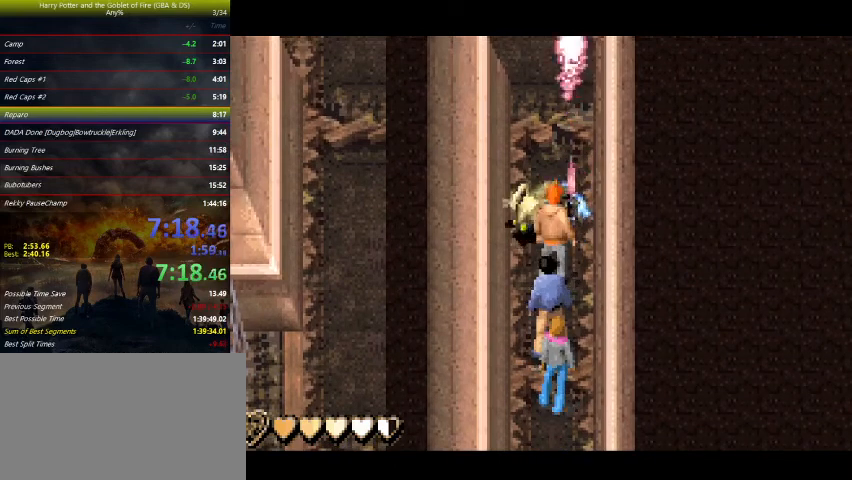
{"keys": [], "events": [[67, "space", "down"], [100, "space", "up"], [167, "space", "down"], [200, "space", "up"], [233, "space", "down"], [300, "space", "up"], [333, "space", "down"], [400, "space", "up"]]}
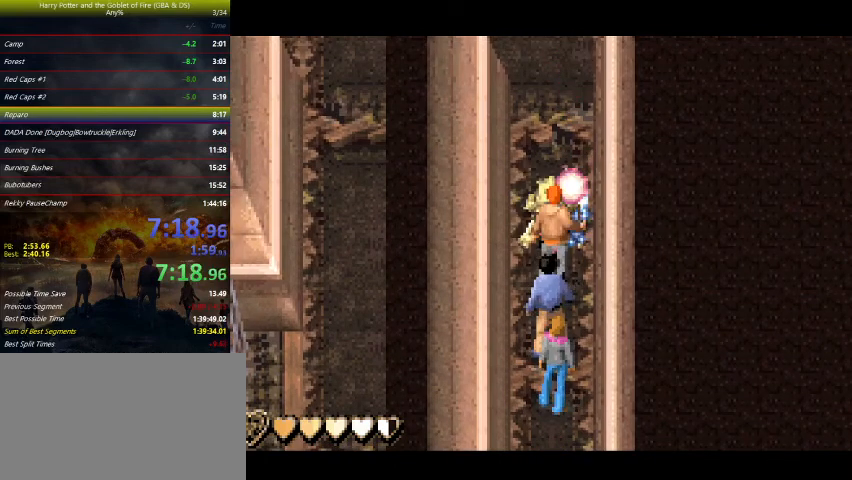
{"keys": [], "events": [[33, "space", "down"], [67, "space", "up"], [167, "space", "down"], [300, "space", "up"], [367, "space", "down"], [467, "space", "up"]]}
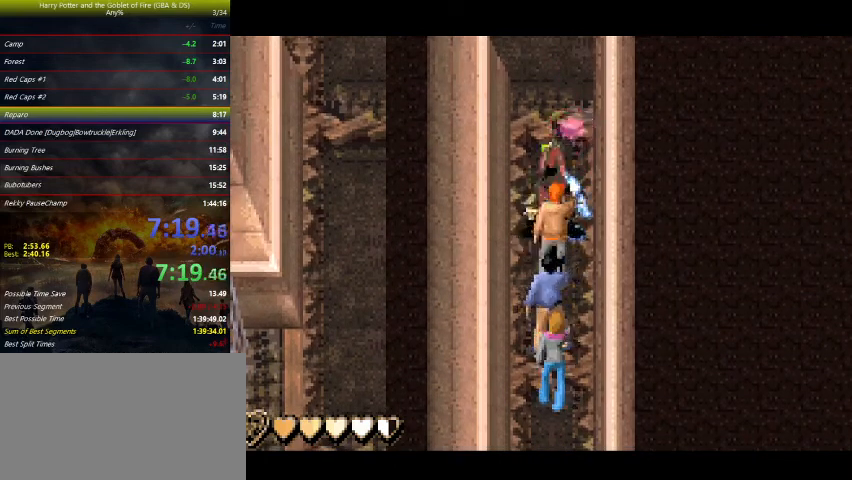
{"keys": ["space"], "events": [[100, "space", "down"], [133, "space", "up"], [267, "space", "down"], [433, "space", "up"], [500, "space", "down"]]}
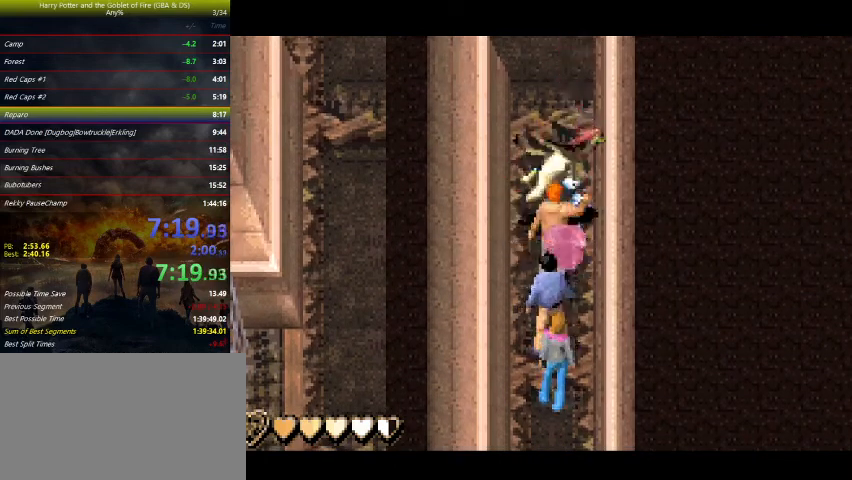
{"keys": ["up"], "events": [[167, "space", "up"], [200, "space", "down"], [233, "space", "up"], [333, "up", "down"]]}
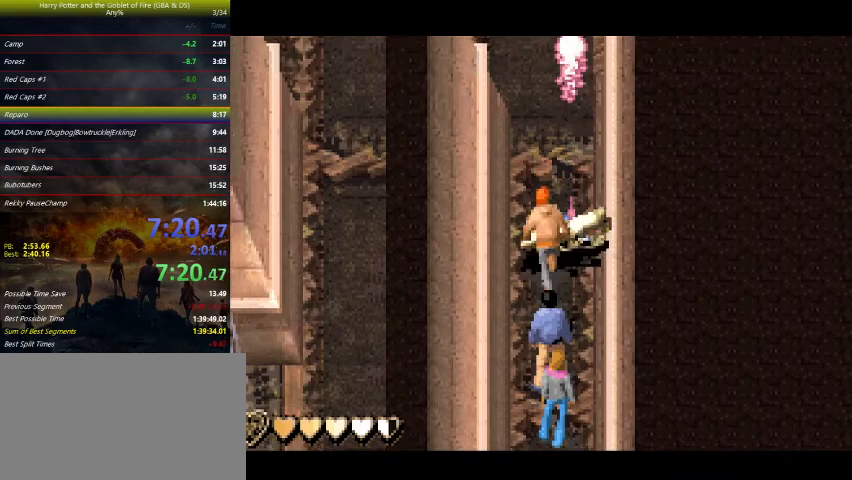
{"keys": ["up"], "events": []}
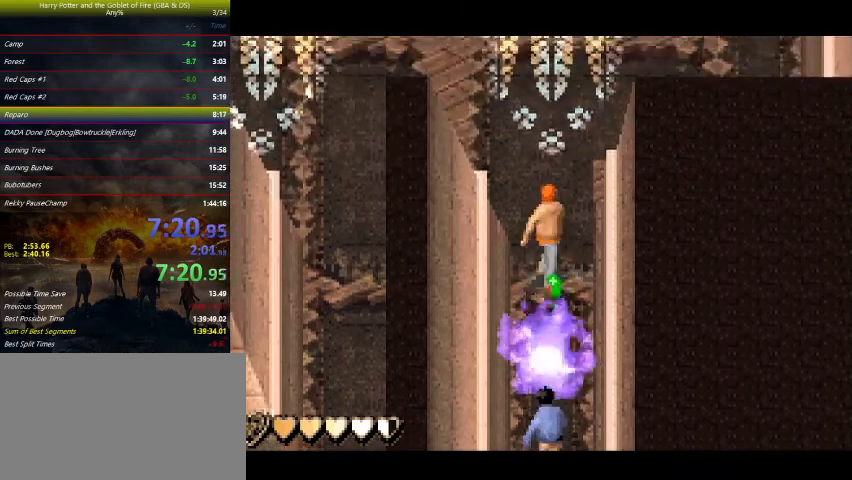
{"keys": ["up"], "events": []}
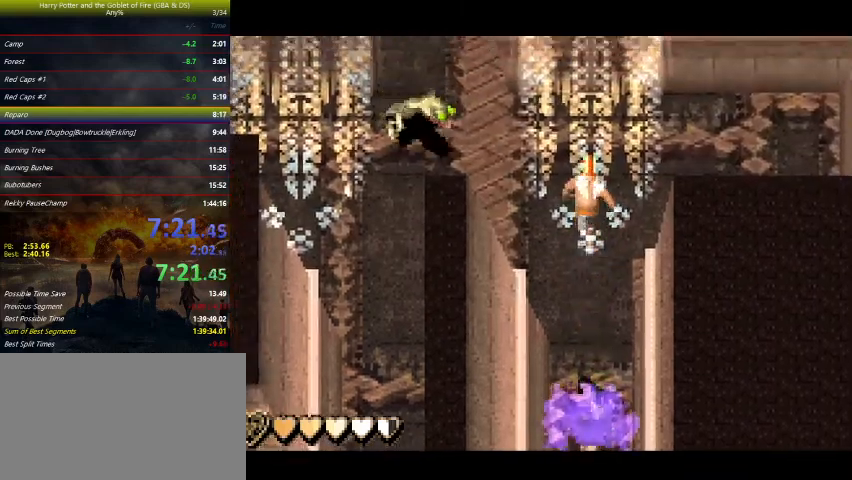
{"keys": ["left"], "events": [[167, "left", "down"], [433, "space", "down"], [433, "up", "up"], [467, "space", "up"]]}
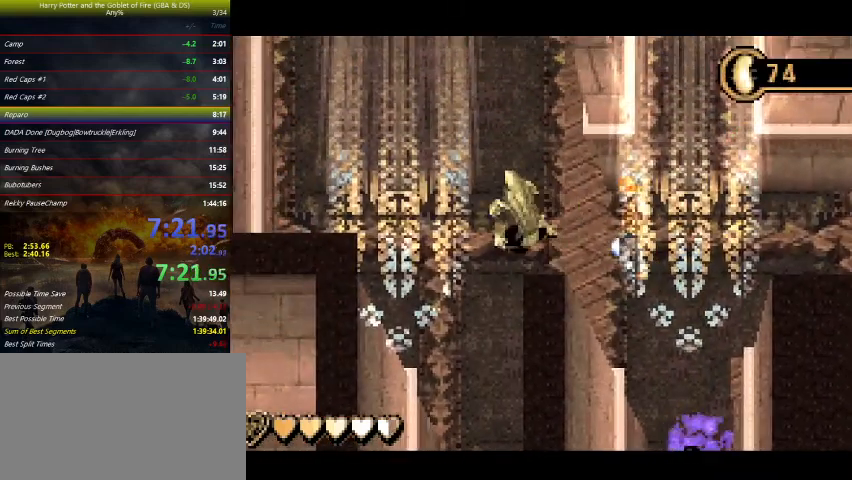
{"keys": ["left", "up"], "events": [[33, "space", "down"], [133, "space", "up"], [233, "space", "down"], [300, "space", "up"], [467, "up", "down"]]}
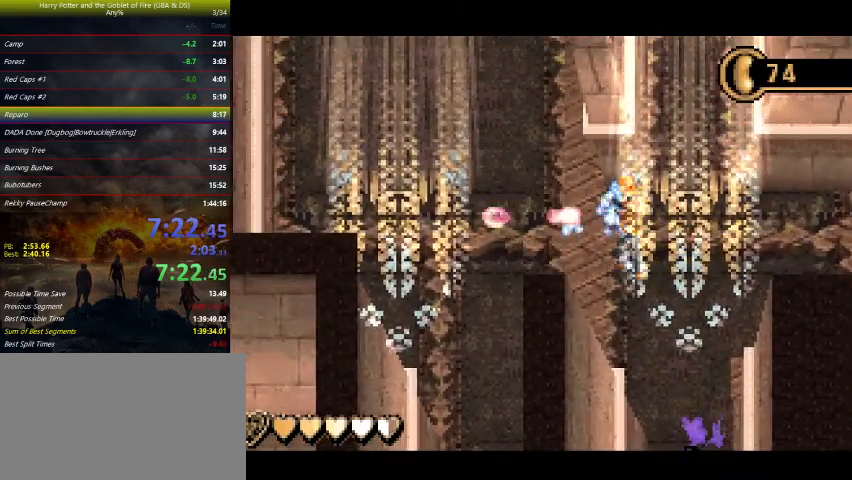
{"keys": ["left", "up"], "events": []}
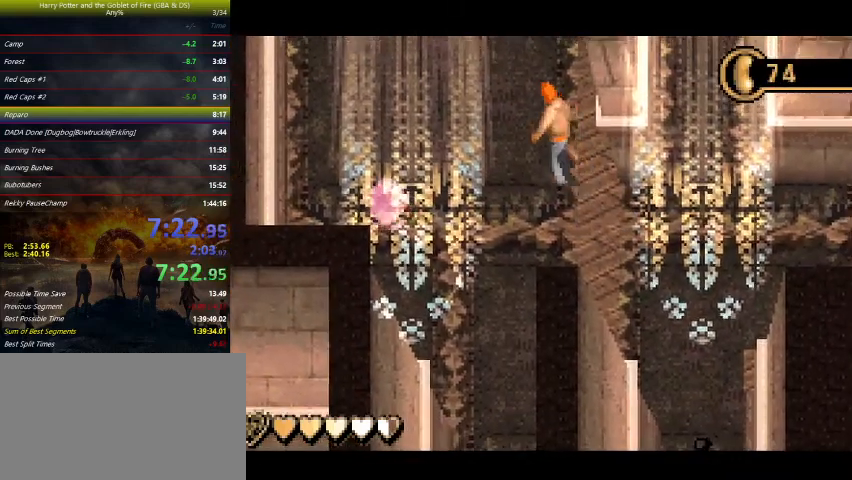
{"keys": ["right"], "events": [[100, "left", "up"], [200, "right", "down"], [333, "up", "up"]]}
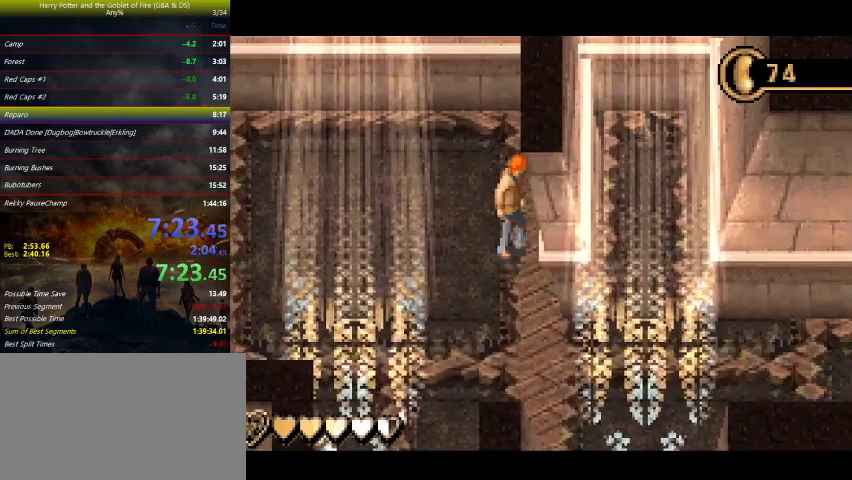
{"keys": ["space"], "events": [[133, "right", "up"], [167, "left", "down"], [233, "left", "up"], [367, "space", "down"]]}
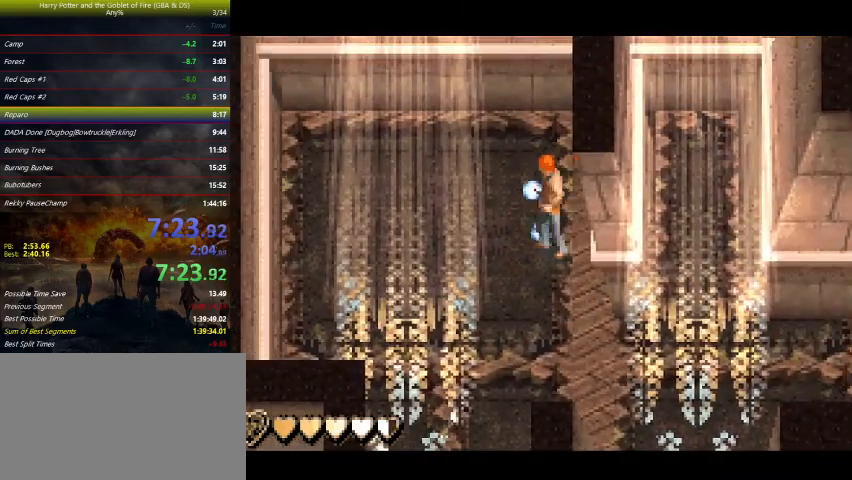
{"keys": ["space"], "events": [[33, "space", "up"], [500, "space", "down"]]}
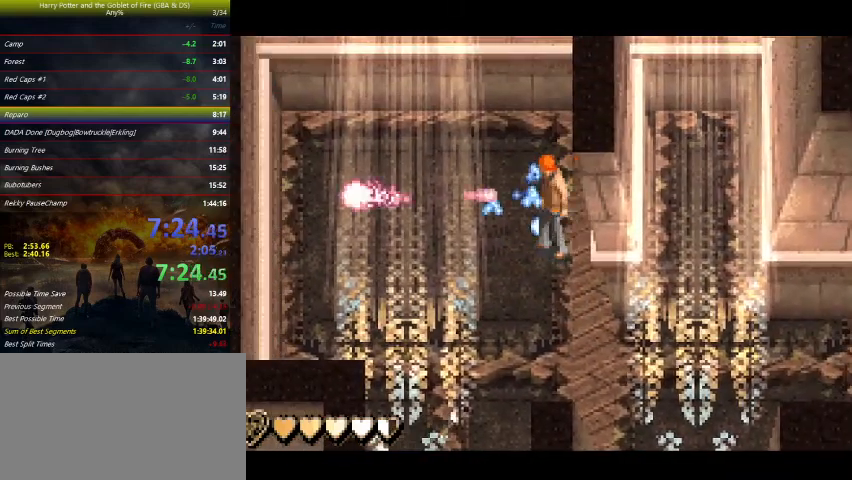
{"keys": ["space"], "events": [[67, "space", "up"], [200, "space", "down"], [267, "space", "up"], [400, "space", "down"]]}
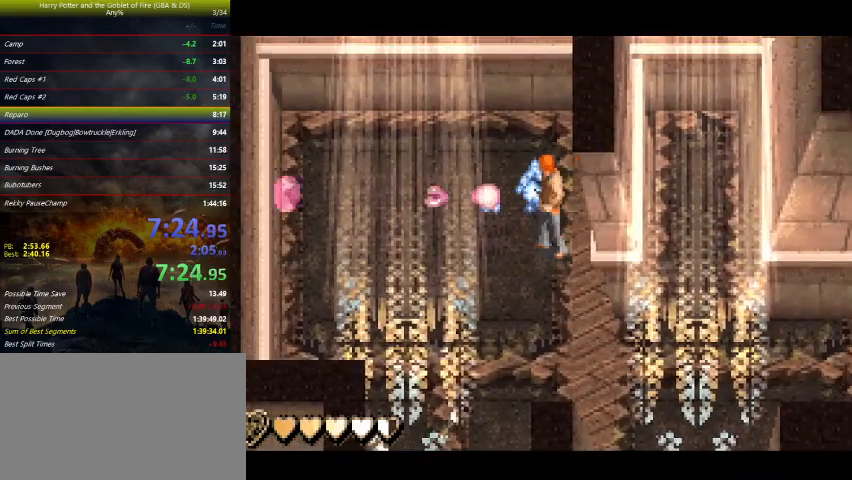
{"keys": [], "events": [[67, "space", "up"], [133, "space", "down"], [200, "space", "up"]]}
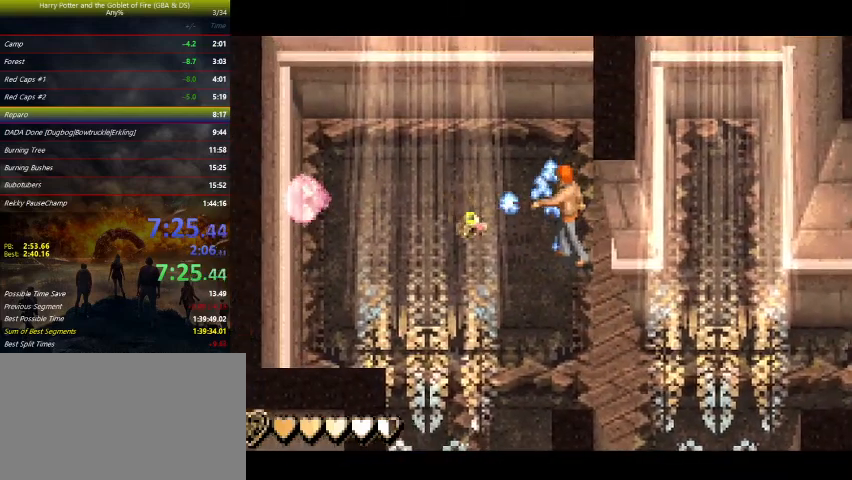
{"keys": ["space"], "events": [[33, "space", "down"], [100, "space", "up"], [267, "space", "down"]]}
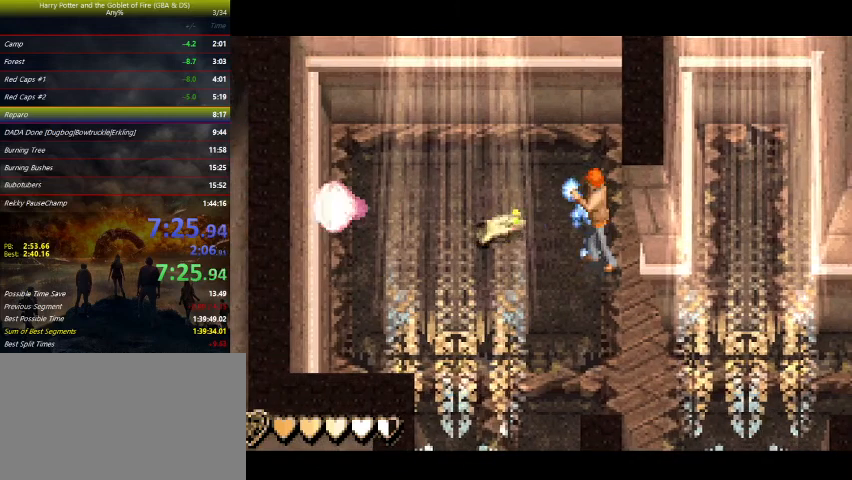
{"keys": [], "events": [[100, "space", "up"]]}
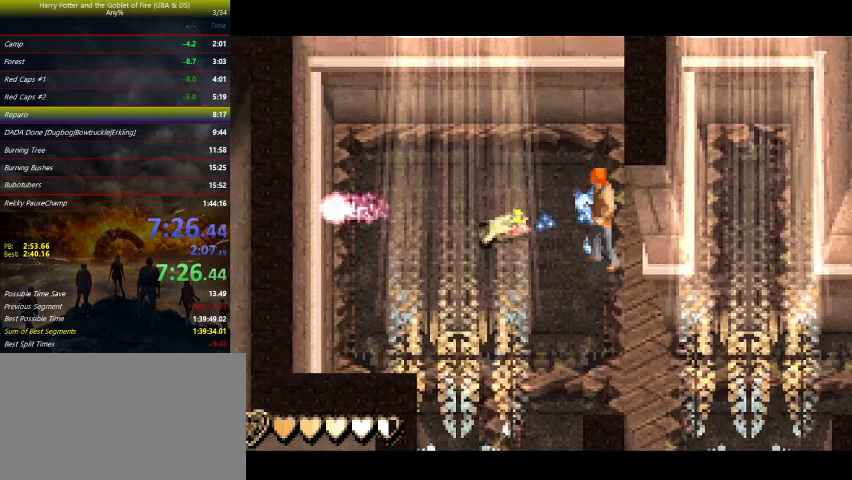
{"keys": ["space"], "events": [[67, "space", "down"], [133, "space", "up"], [267, "space", "down"], [367, "space", "up"], [433, "space", "down"], [467, "space", "up"], [500, "space", "down"]]}
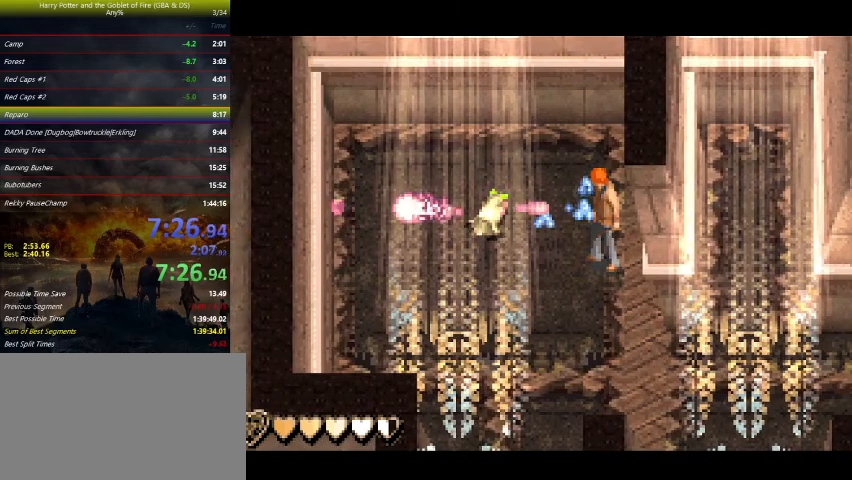
{"keys": [], "events": [[333, "space", "up"]]}